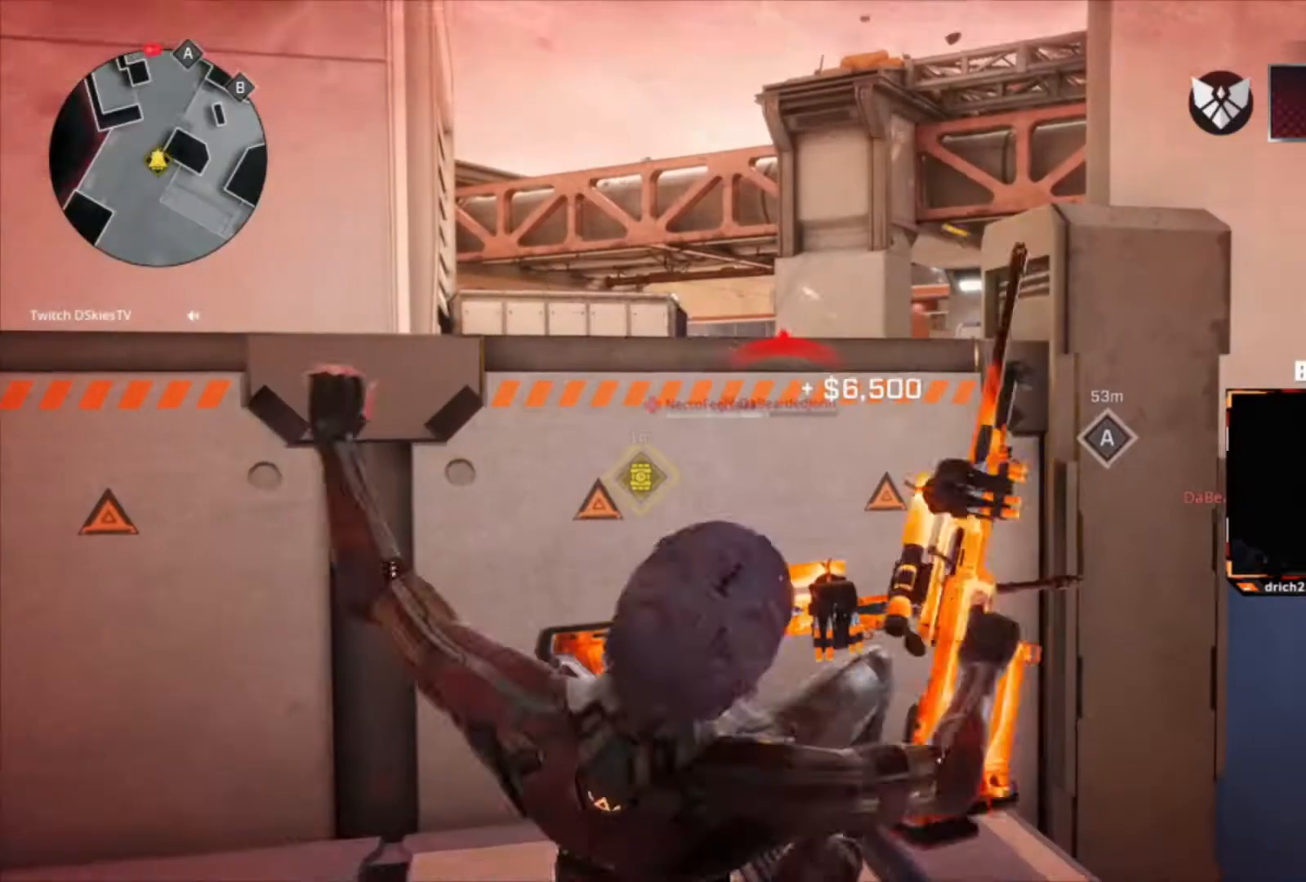
Gameplay with keyboard and mouse; each line is a JSON object with the keys and mouse buttons held at the frame after it. "events" lists presses ("down") and releases ("up") of "1", "2", "3", "4", "5", "a", "alt", "c", "caps_lock", "ctrl", "d", "e", "f", "g", "q", "r", "s", "shift", "space", "t", "tab", "v", "w", "x", "z", "mouse_left", "mouse_wheel" and "mouse_right" between this image and that frame as [ms after this image, input, new state], when the widget could be followed in between. "mouse_left", "mouse_wheel", "mouse_right" = the "left", "wheel", "right" buttons of the "mouse" list. No other keys are recorded. "wheel" means that the mouse wheel is clicked or scrolled. Not read: mouse_move.
{"keys": [], "mouse": [], "events": []}
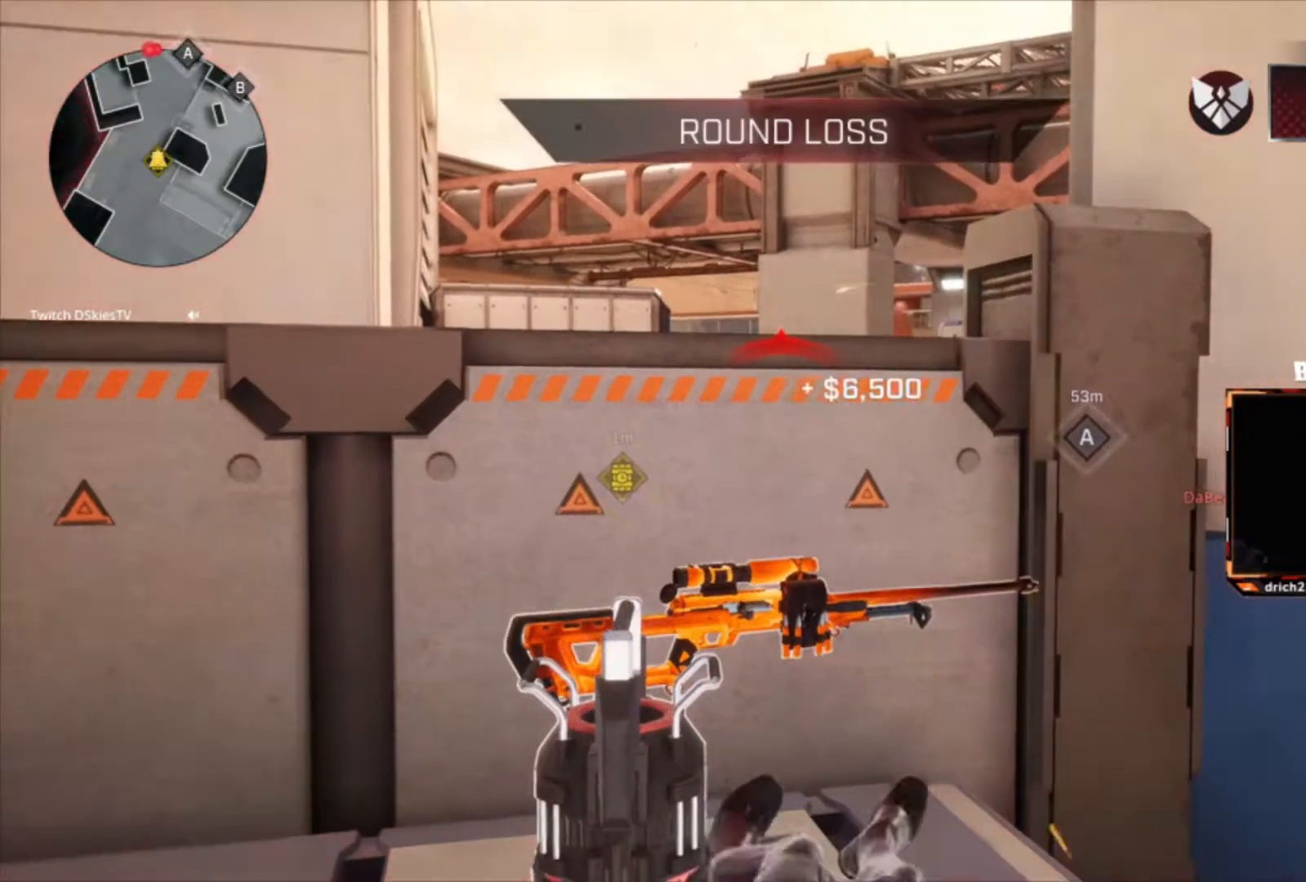
{"keys": ["tab"], "mouse": [], "events": [[400, "tab", "down"]]}
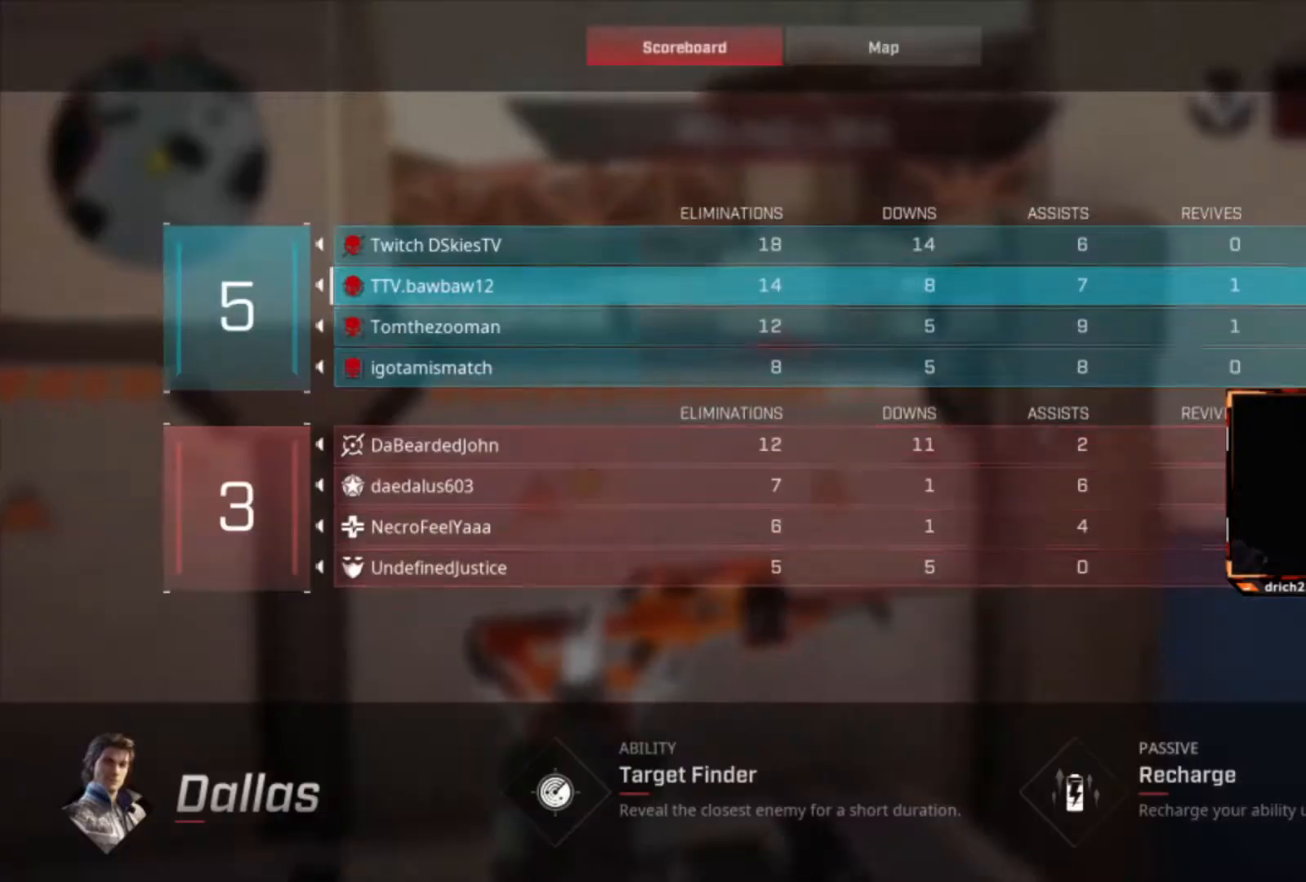
{"keys": [], "mouse": [], "events": [[501, "tab", "up"]]}
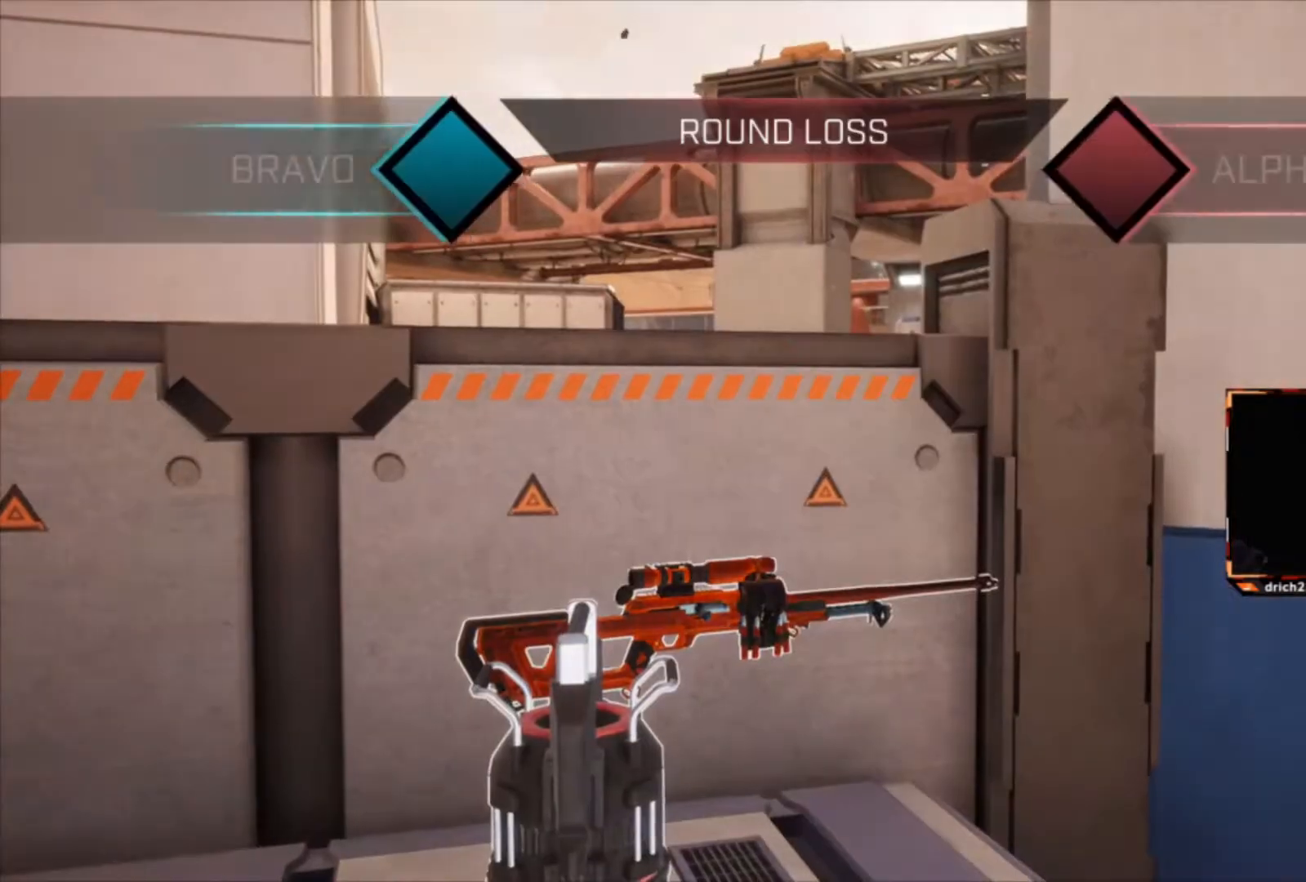
{"keys": ["tab"], "mouse": [], "events": [[166, "tab", "down"]]}
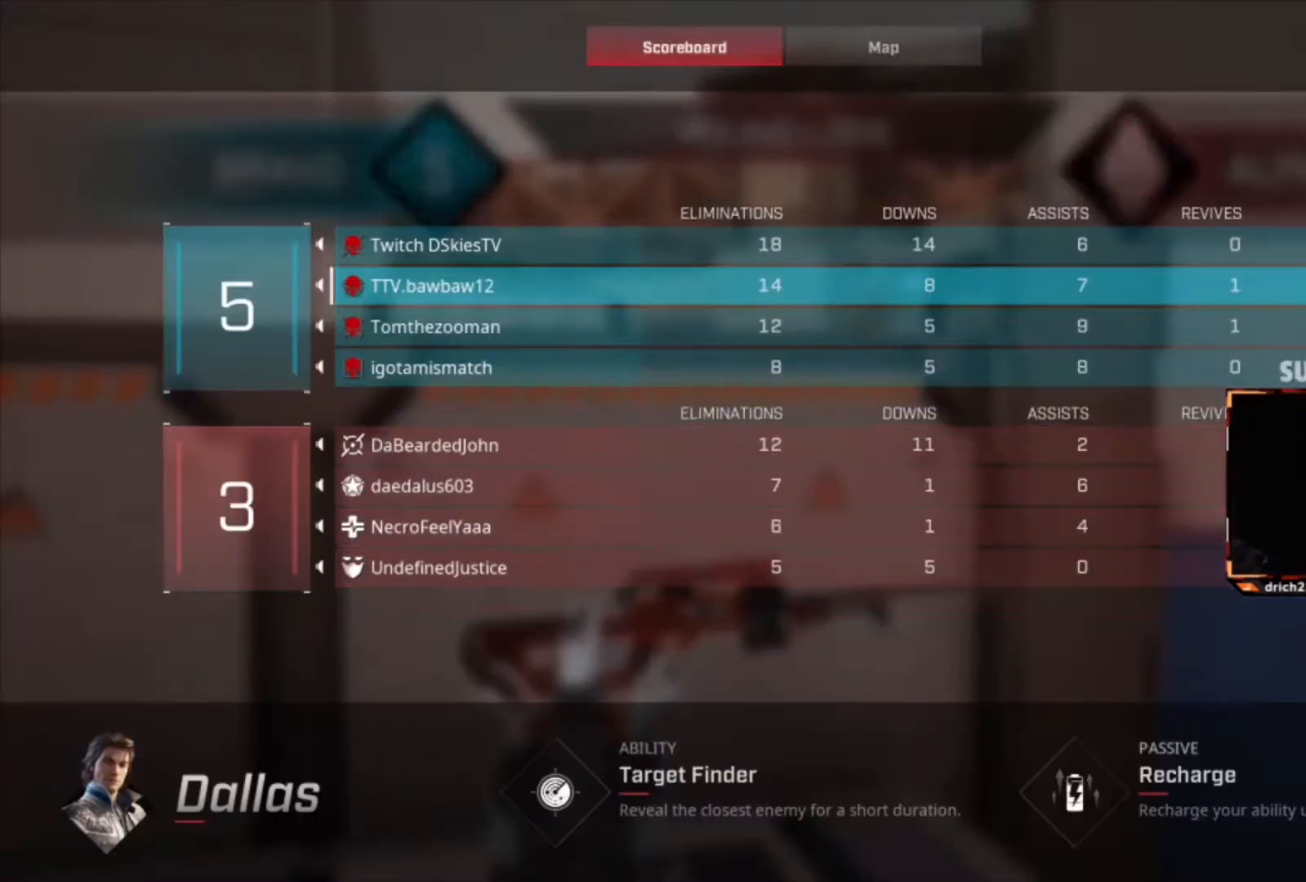
{"keys": ["tab"], "mouse": [], "events": []}
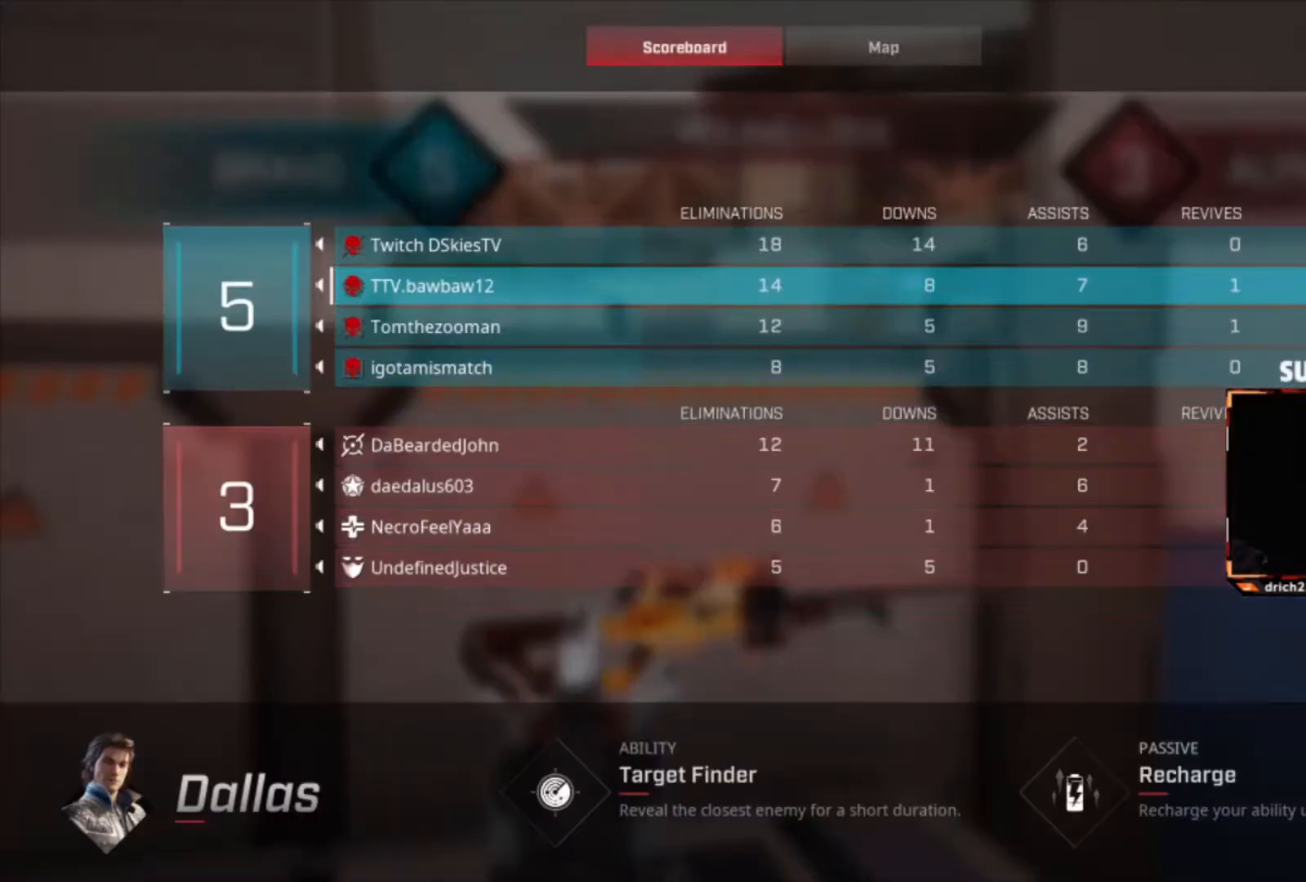
{"keys": [], "mouse": [], "events": [[100, "tab", "up"]]}
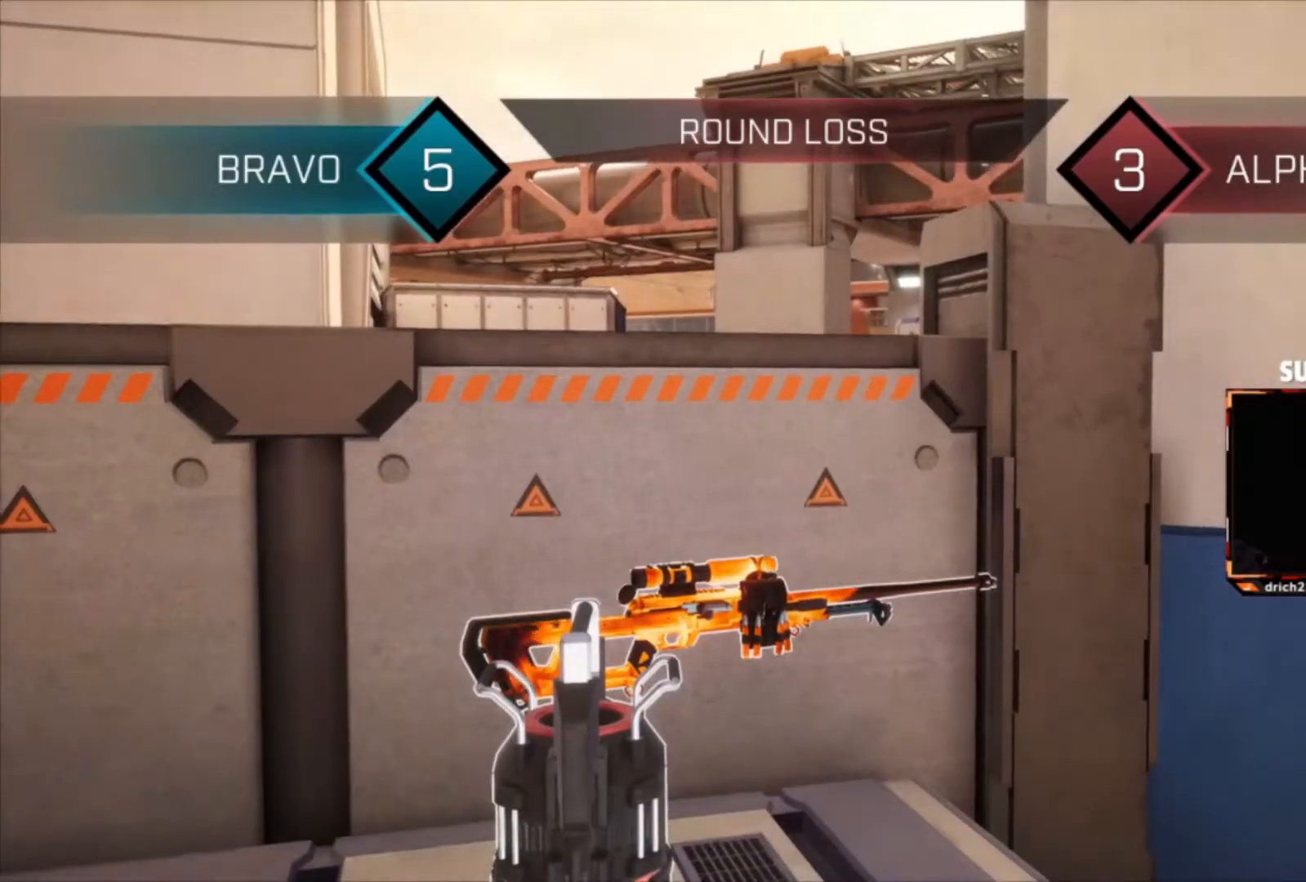
{"keys": [], "mouse": [], "events": []}
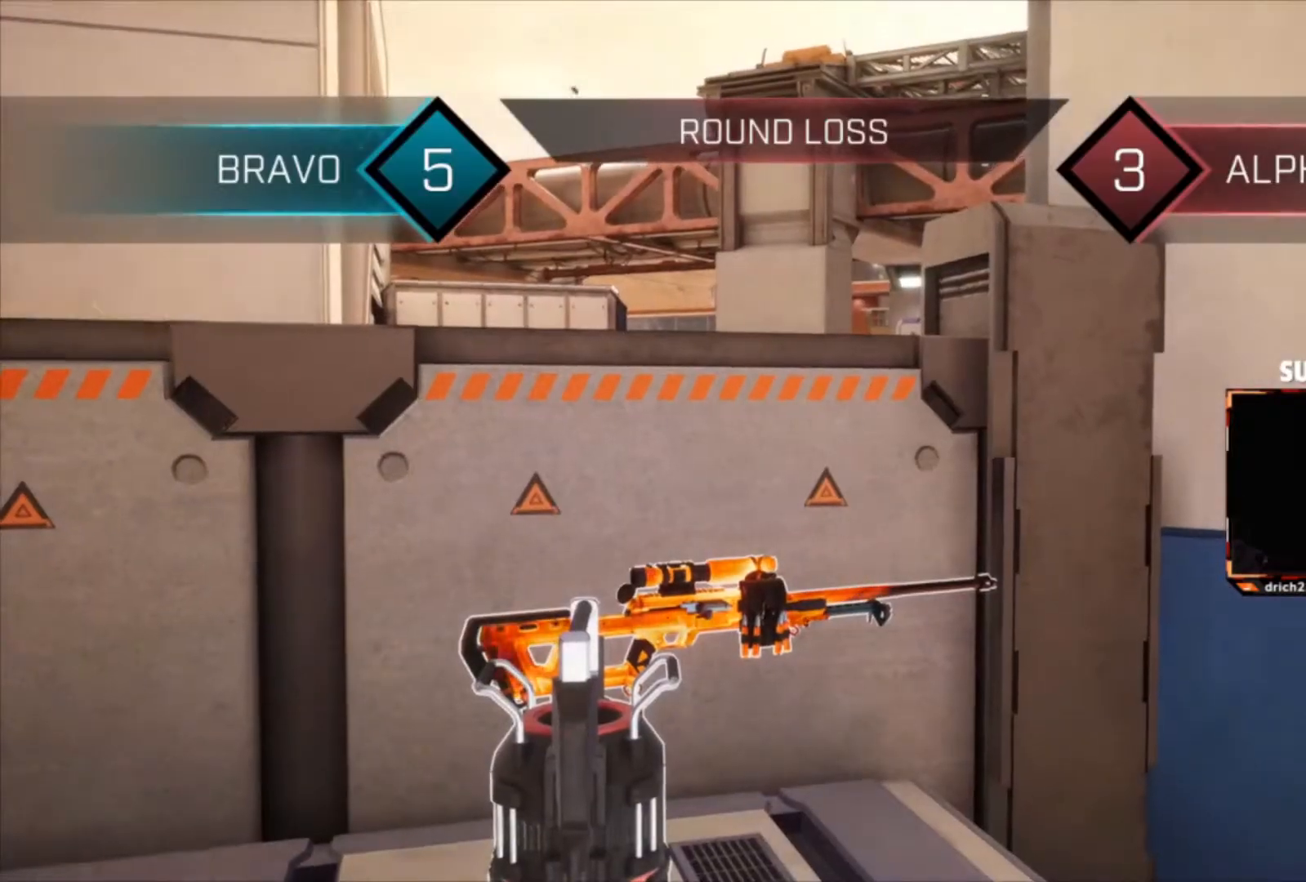
{"keys": [], "mouse": [], "events": []}
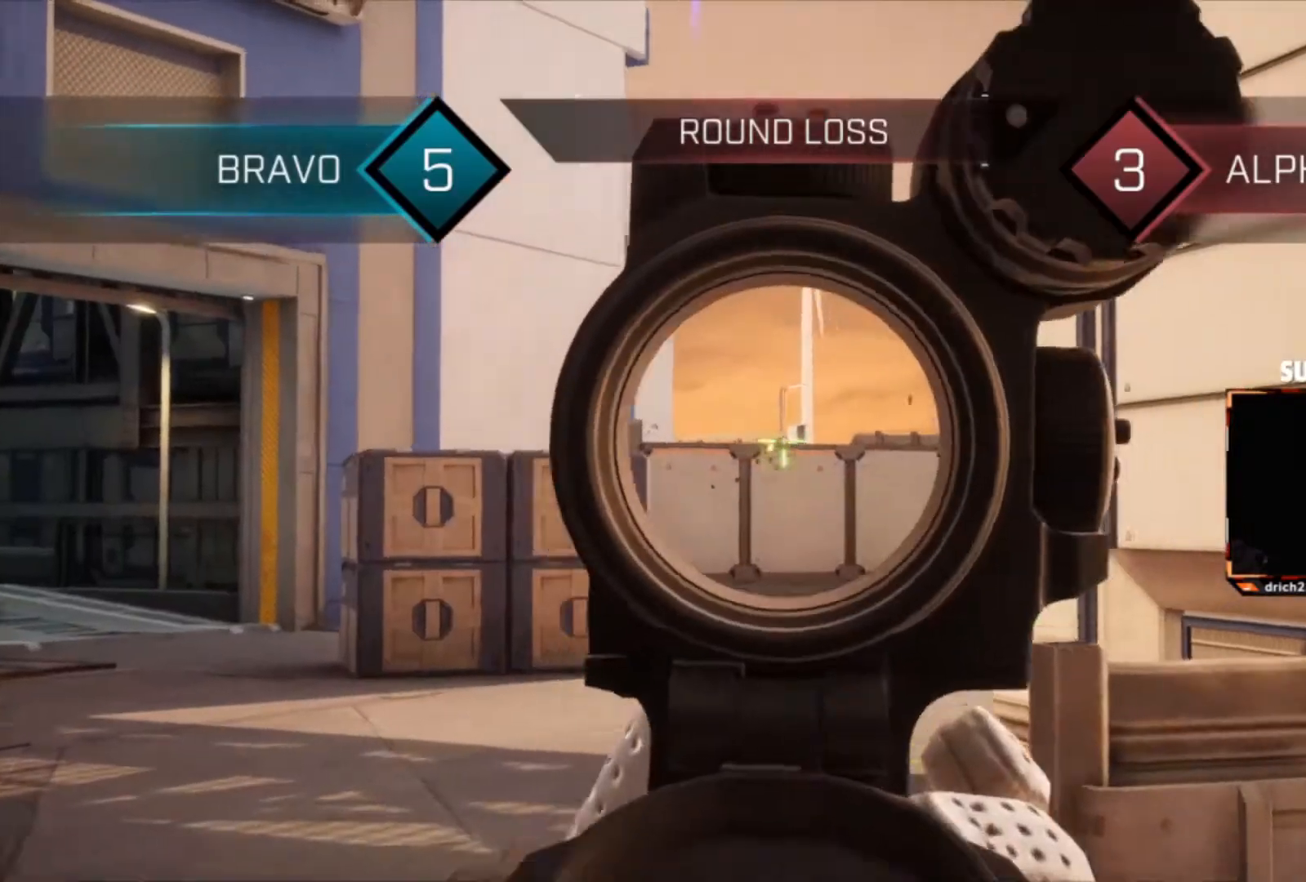
{"keys": [], "mouse": [], "events": []}
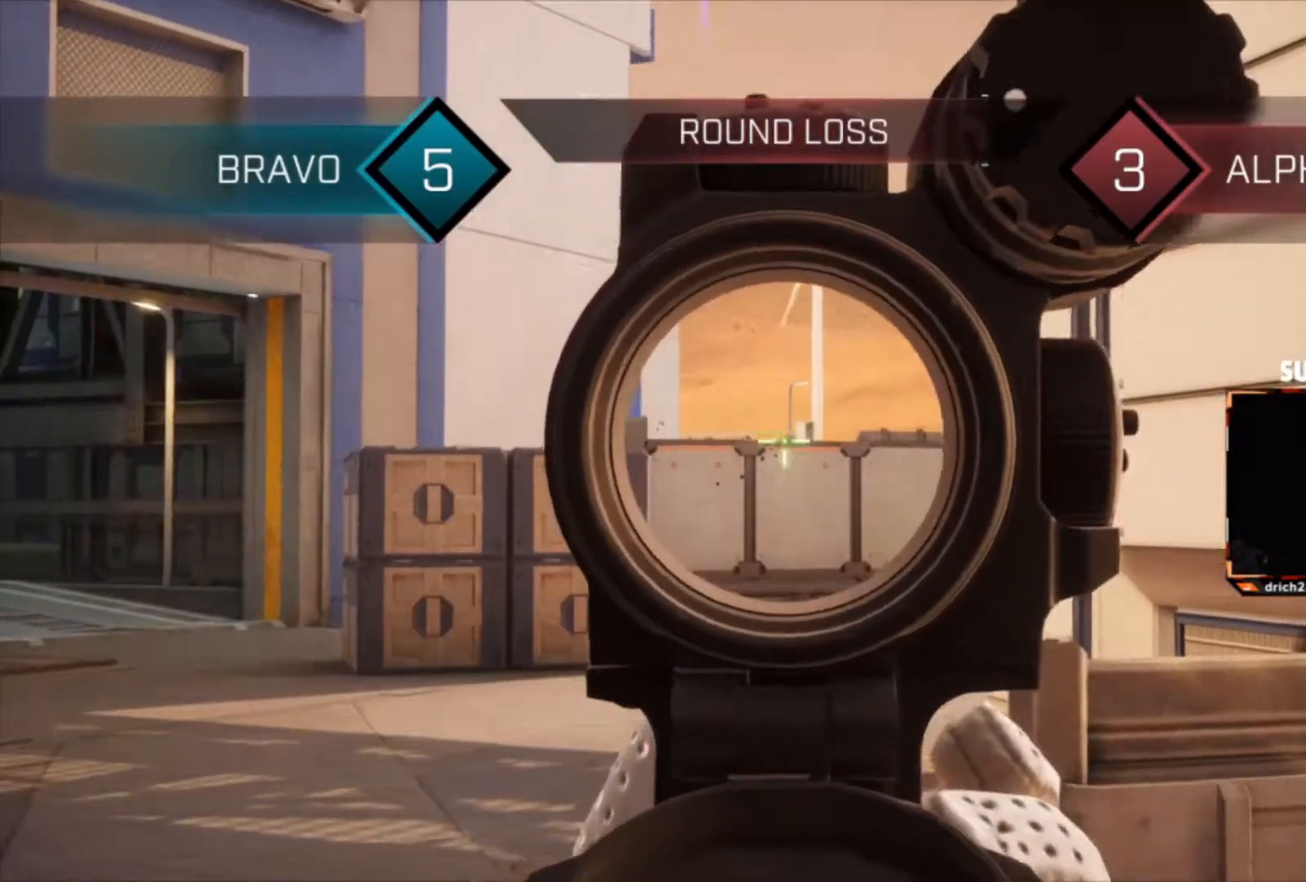
{"keys": [], "mouse": [], "events": []}
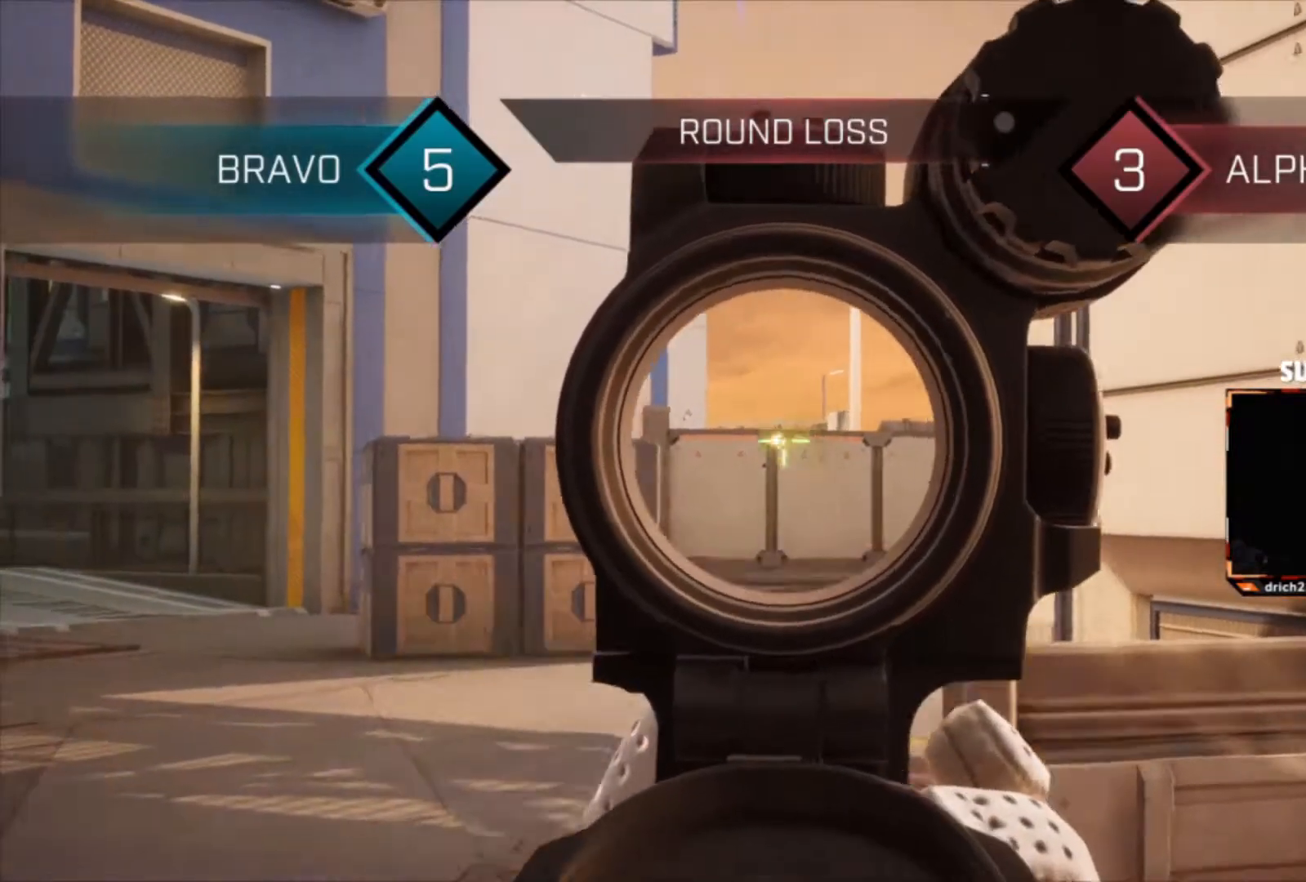
{"keys": ["w"], "mouse": [], "events": [[267, "tab", "down"], [401, "tab", "up"], [401, "w", "down"]]}
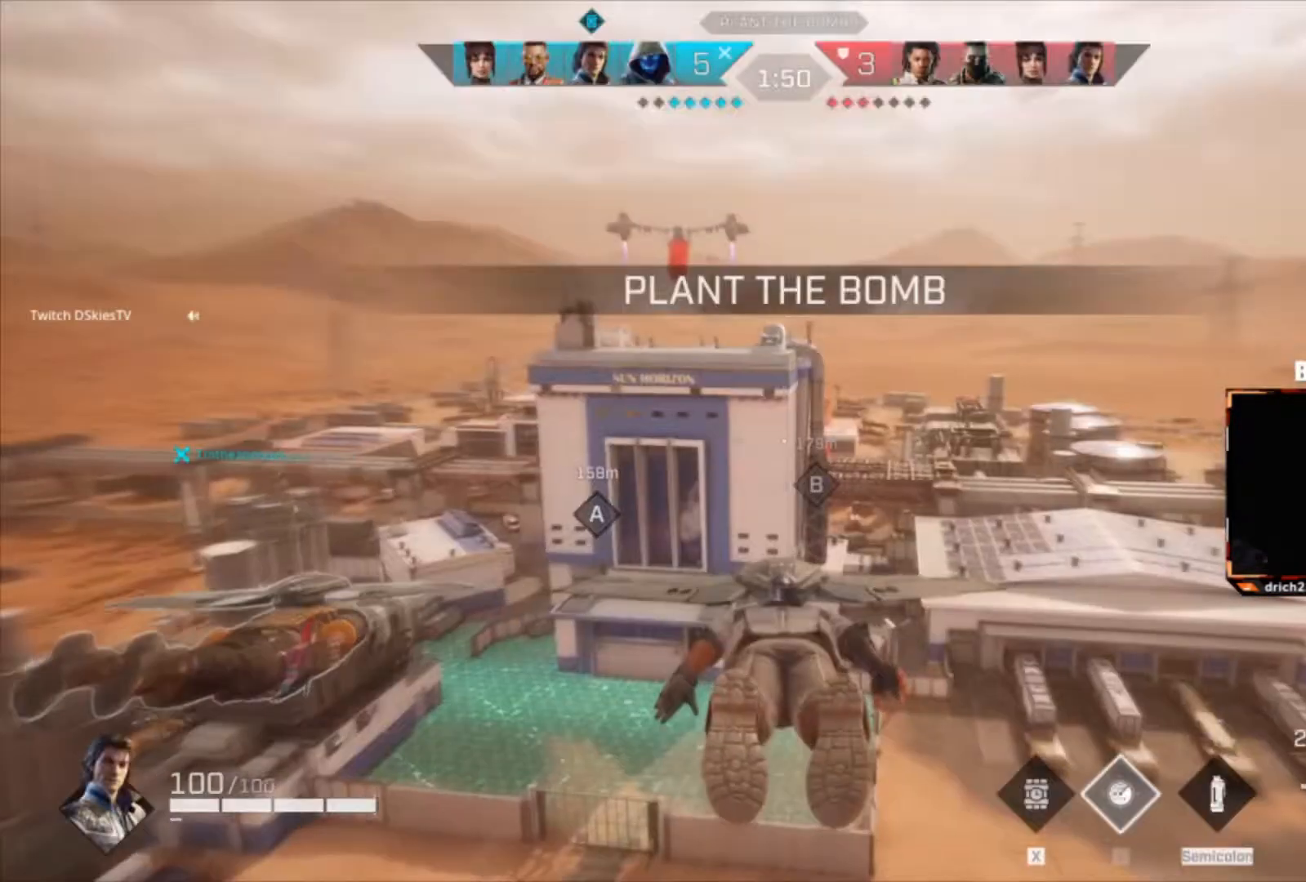
{"keys": ["w"], "mouse": [], "events": []}
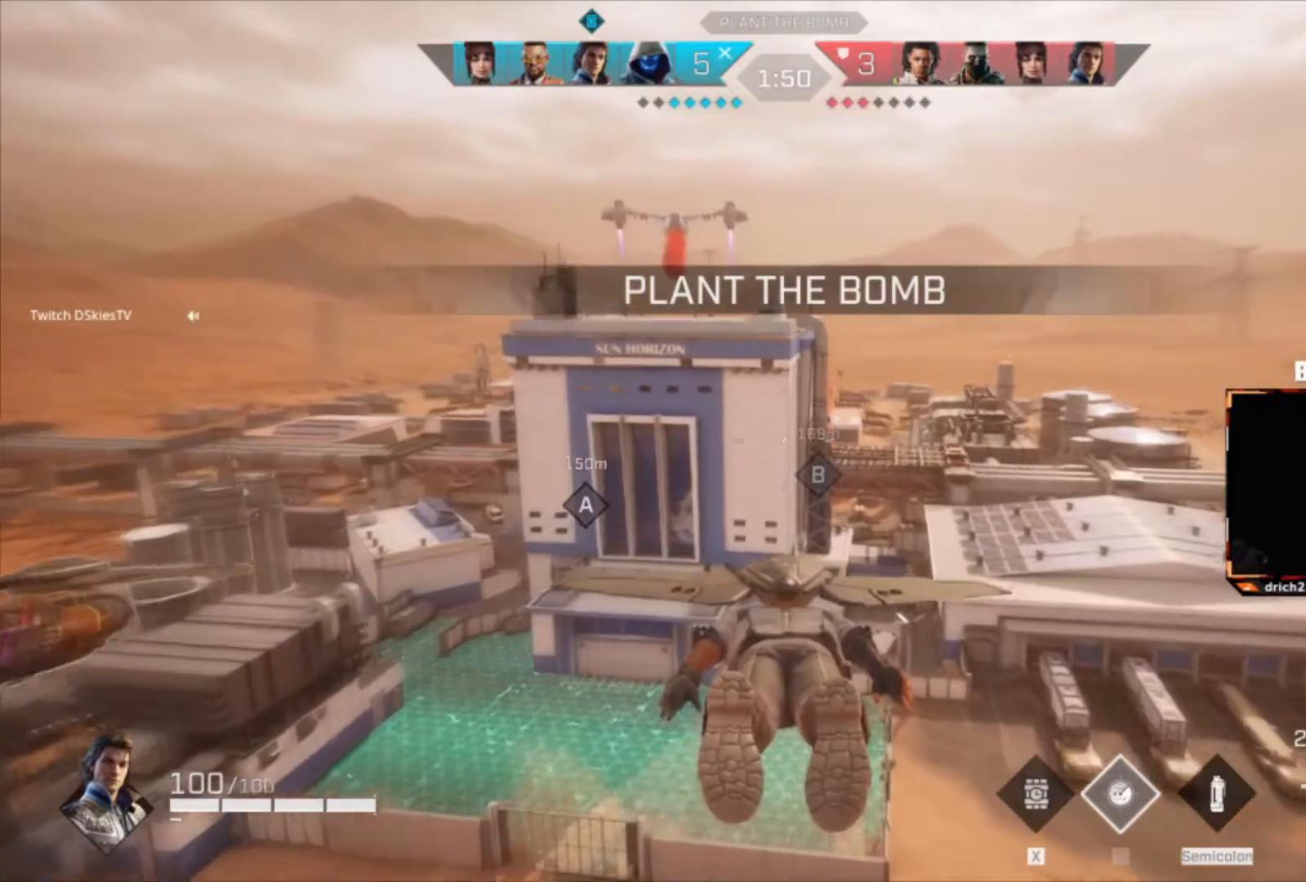
{"keys": ["w"], "mouse": [], "events": []}
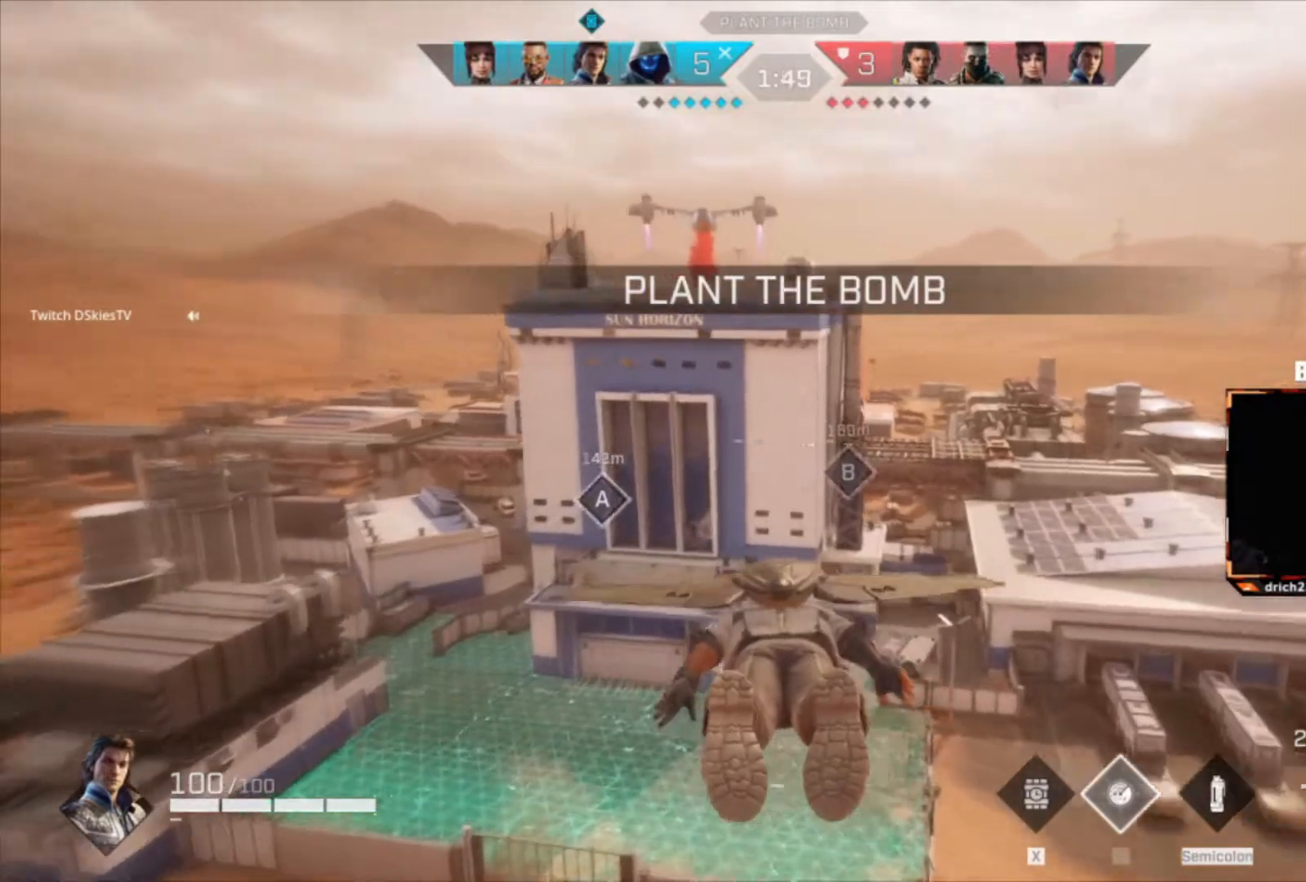
{"keys": ["w"], "mouse": [], "events": []}
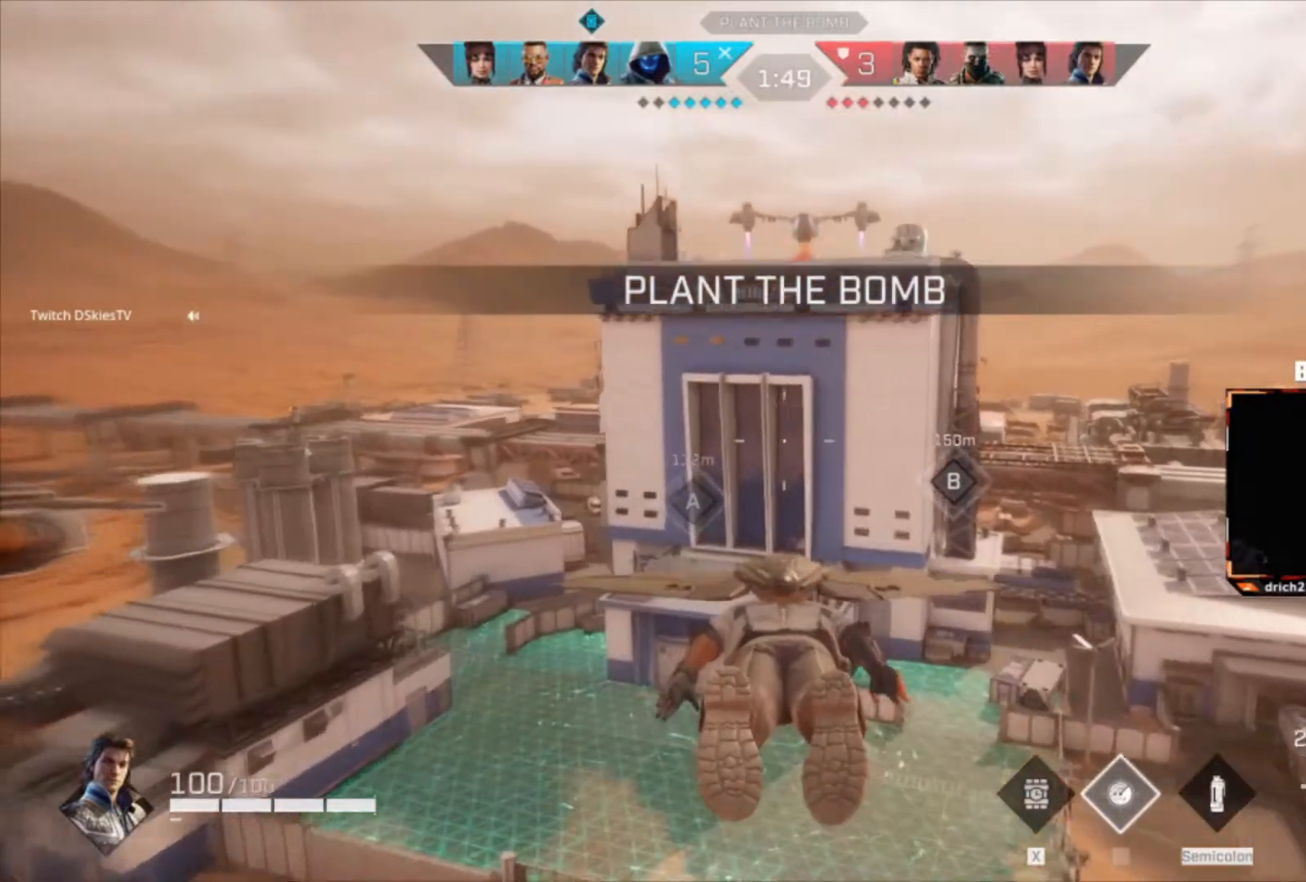
{"keys": ["w"], "mouse": [], "events": []}
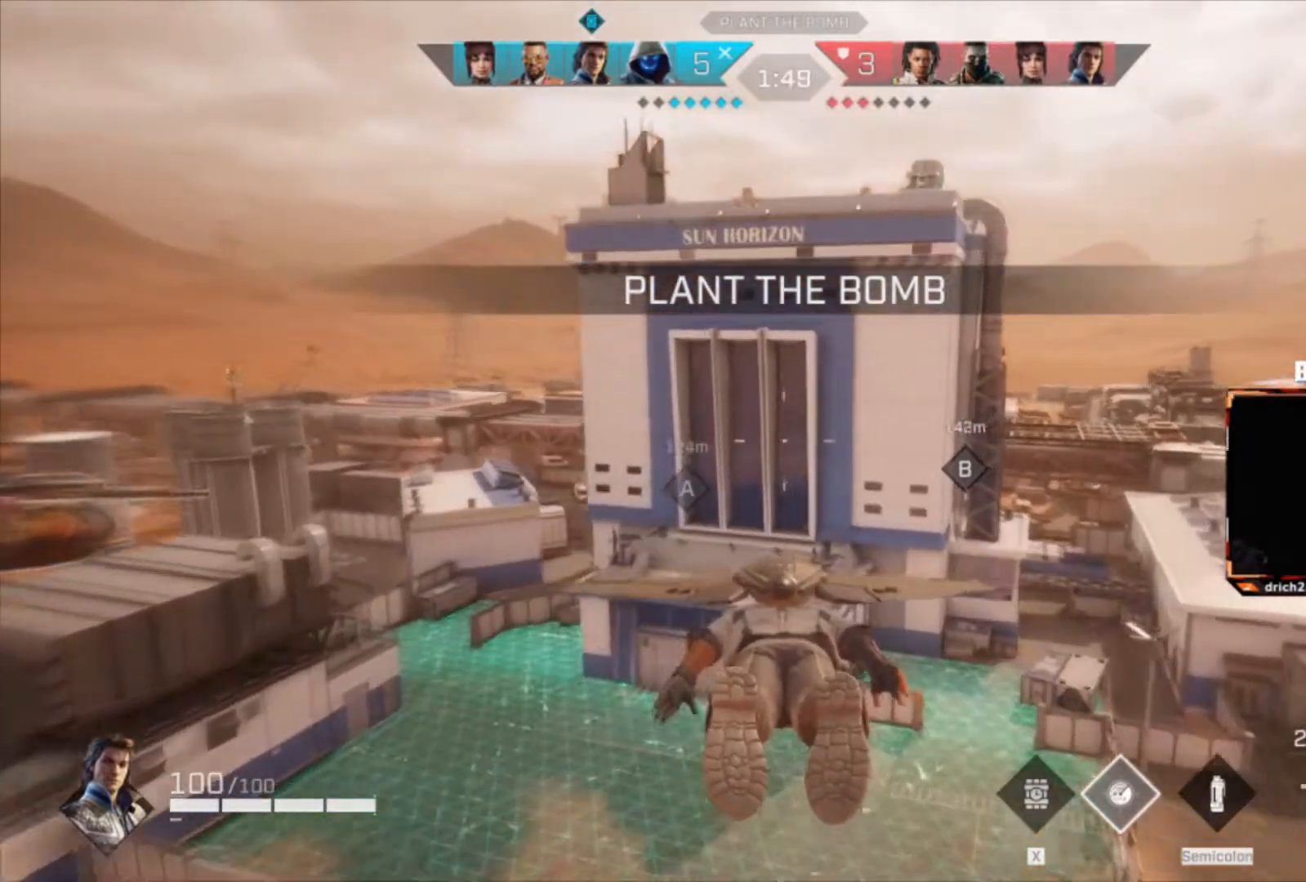
{"keys": ["w"], "mouse": [], "events": []}
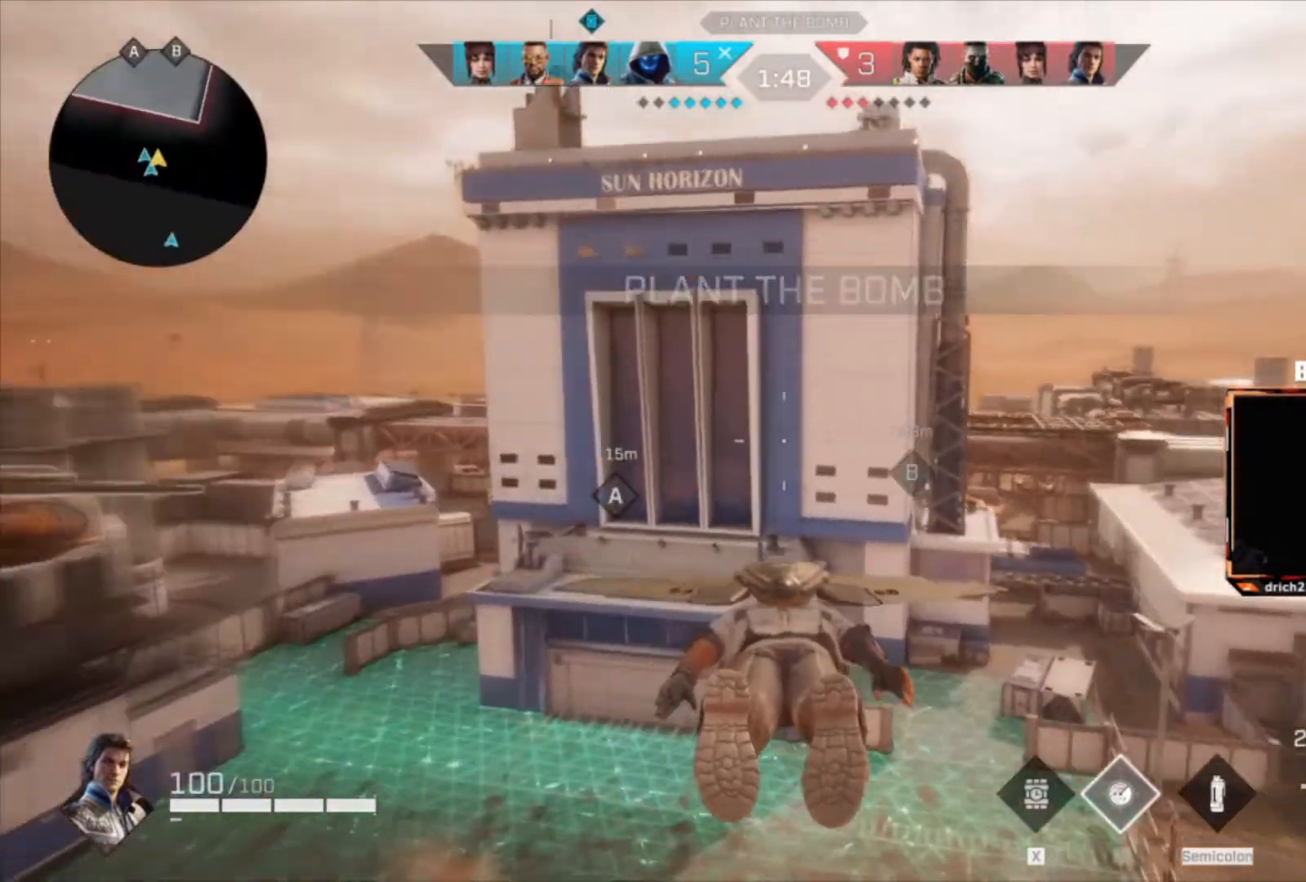
{"keys": ["w"], "mouse": [], "events": []}
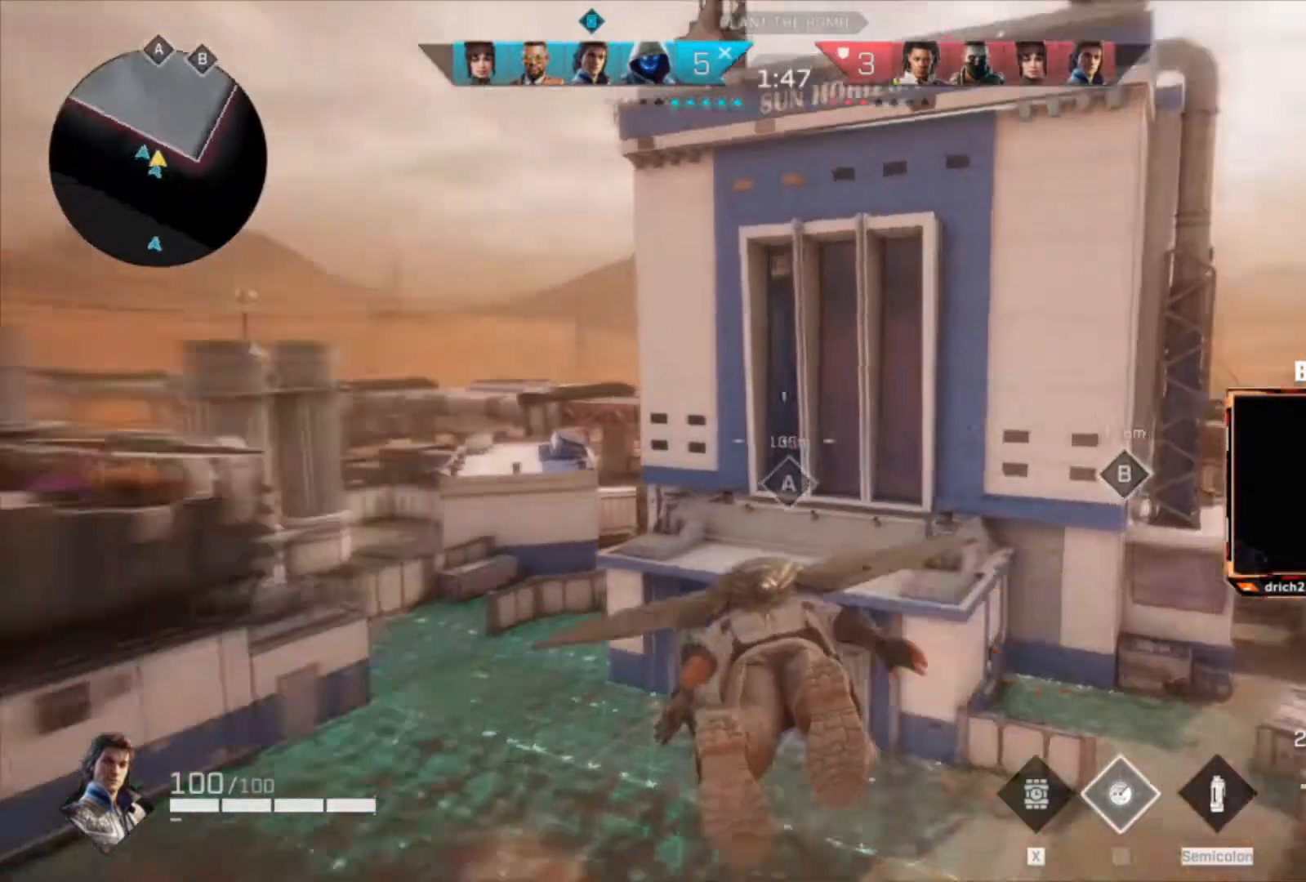
{"keys": ["w"], "mouse": [], "events": []}
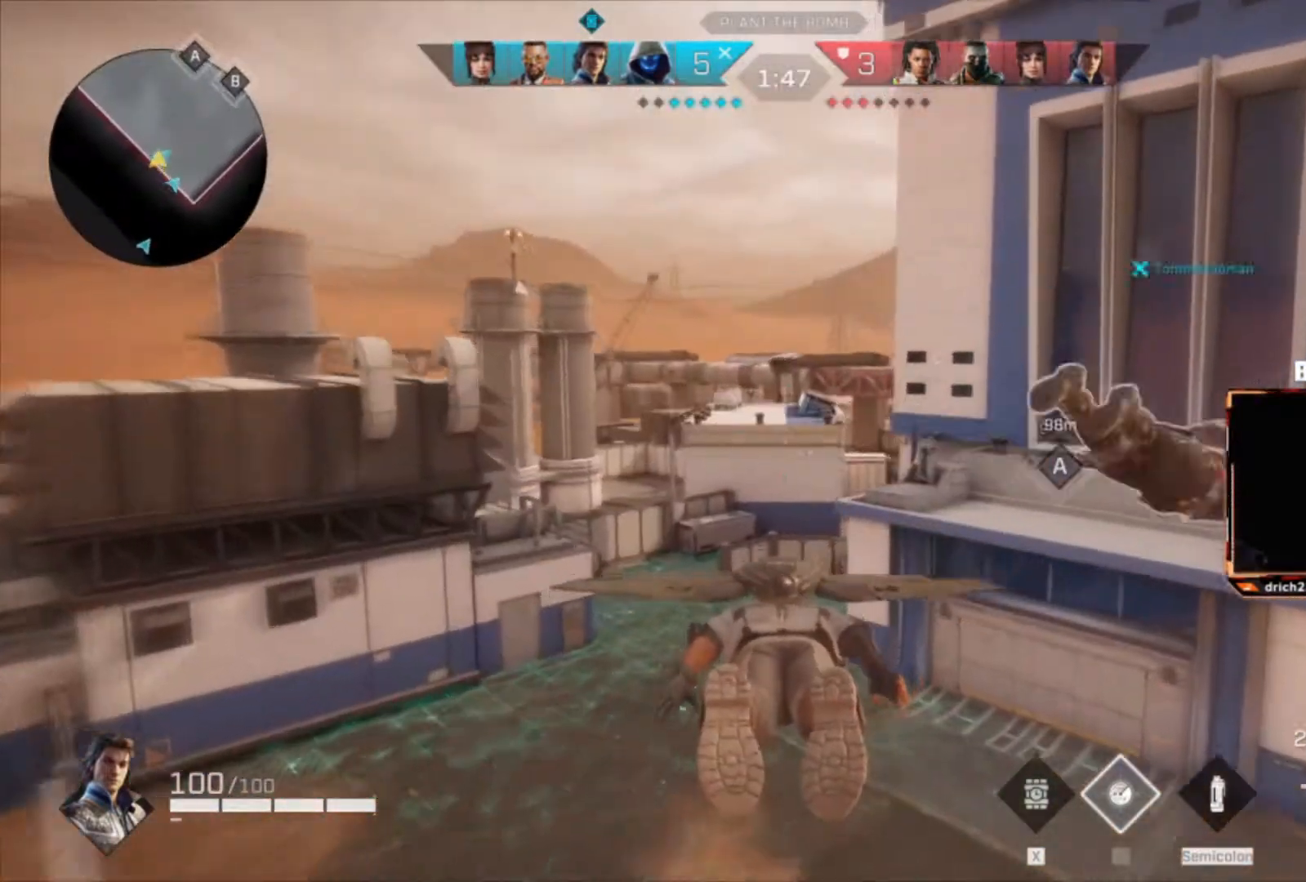
{"keys": ["w"], "mouse": [], "events": []}
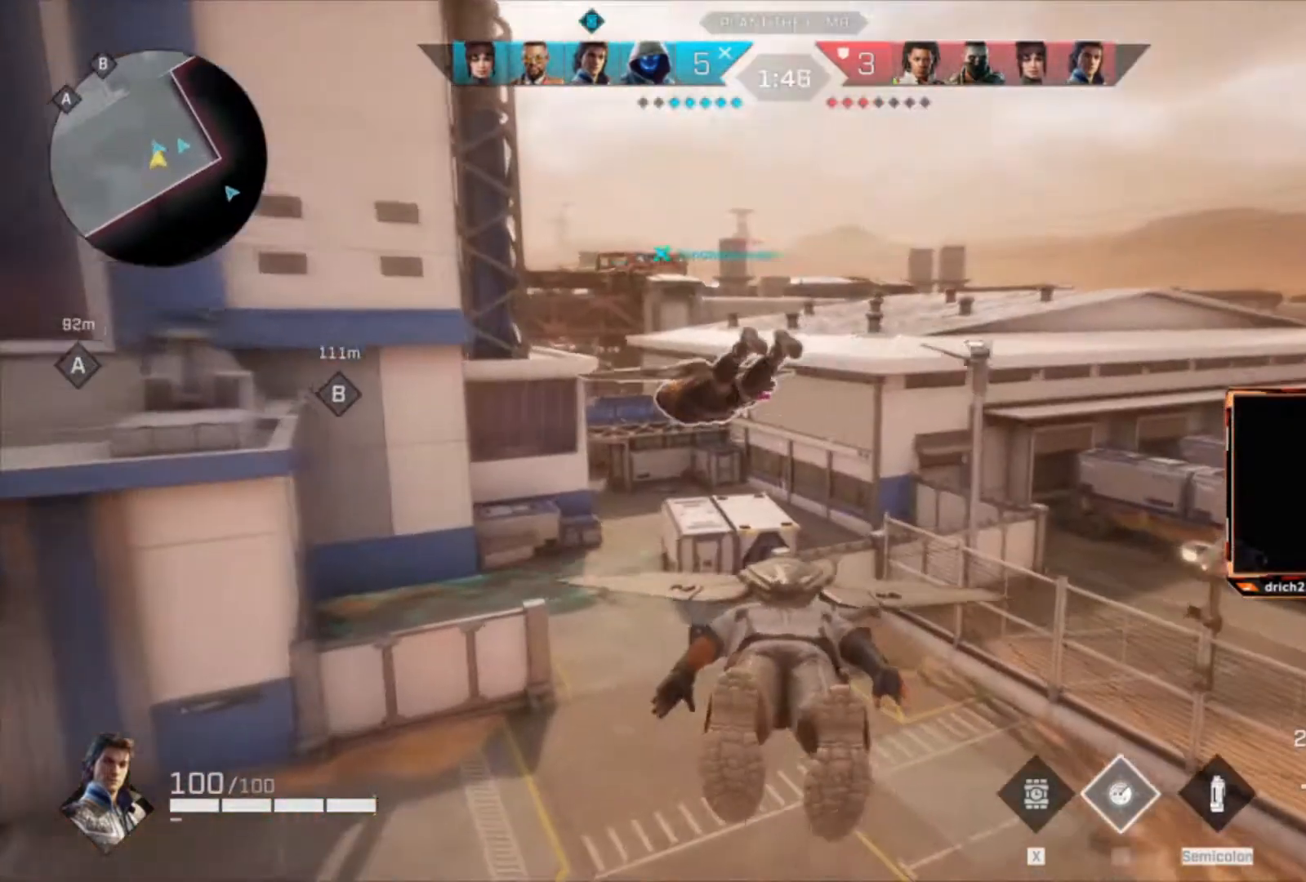
{"keys": ["w"], "mouse": [], "events": []}
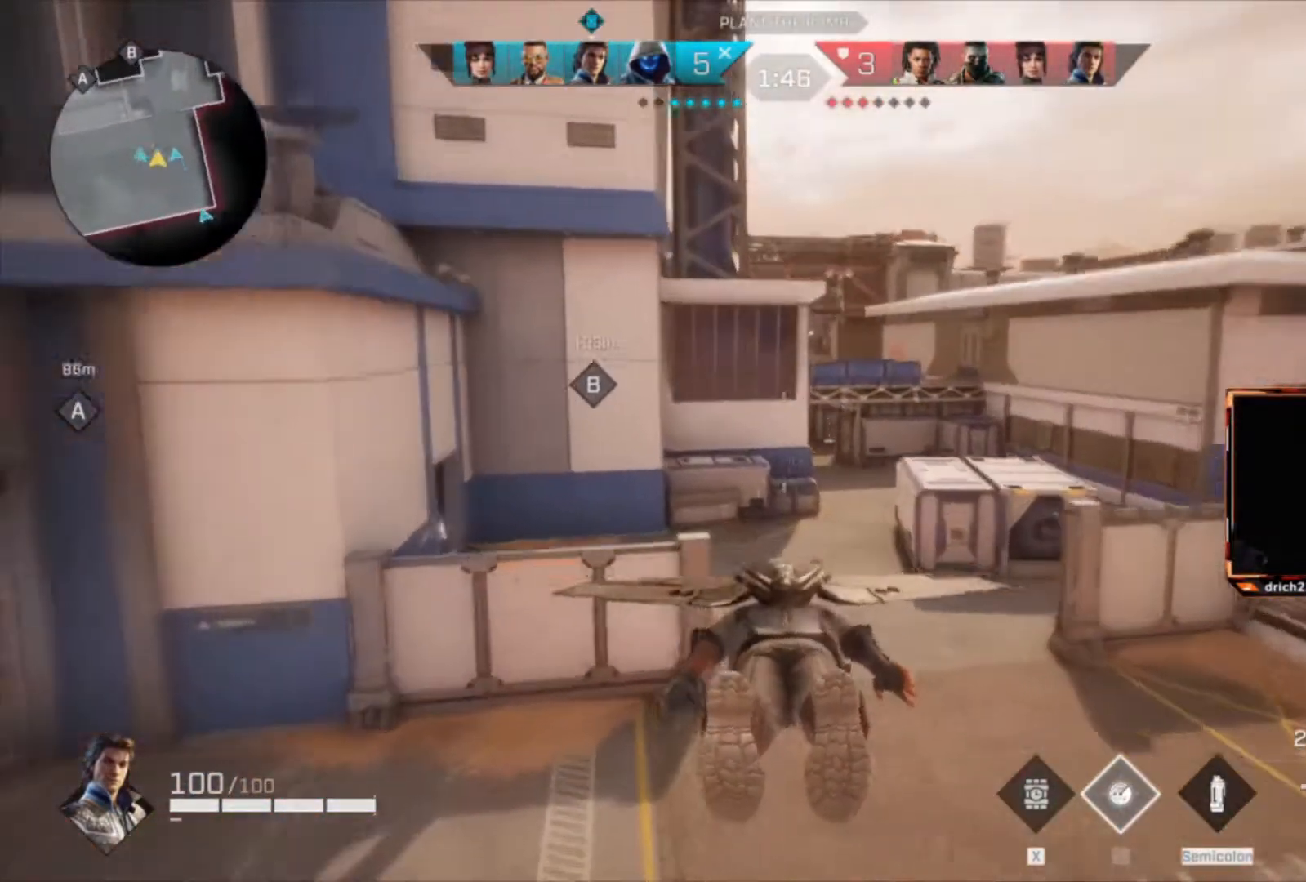
{"keys": ["w"], "mouse": [], "events": [[200, "d", "down"], [334, "d", "up"]]}
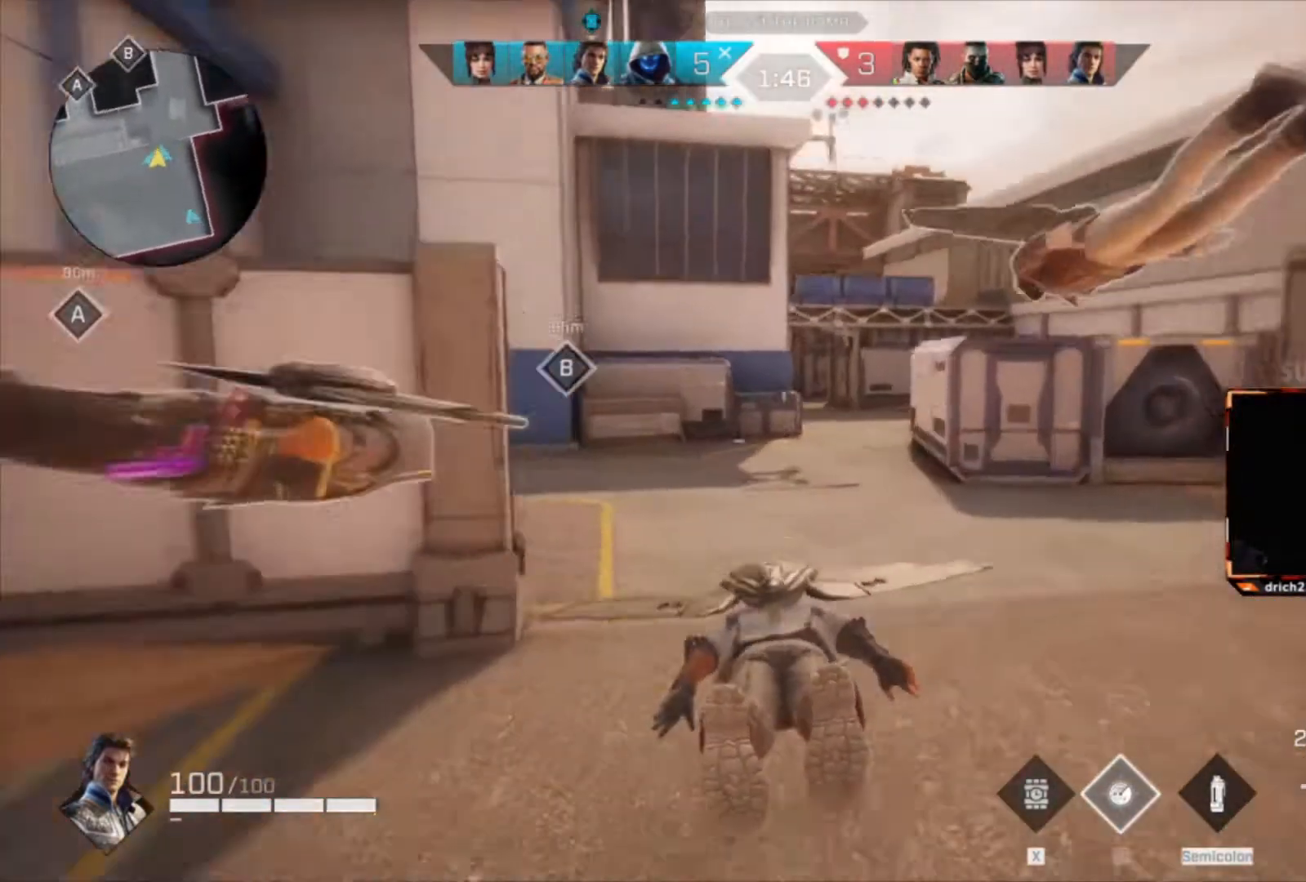
{"keys": ["w"], "mouse": [], "events": []}
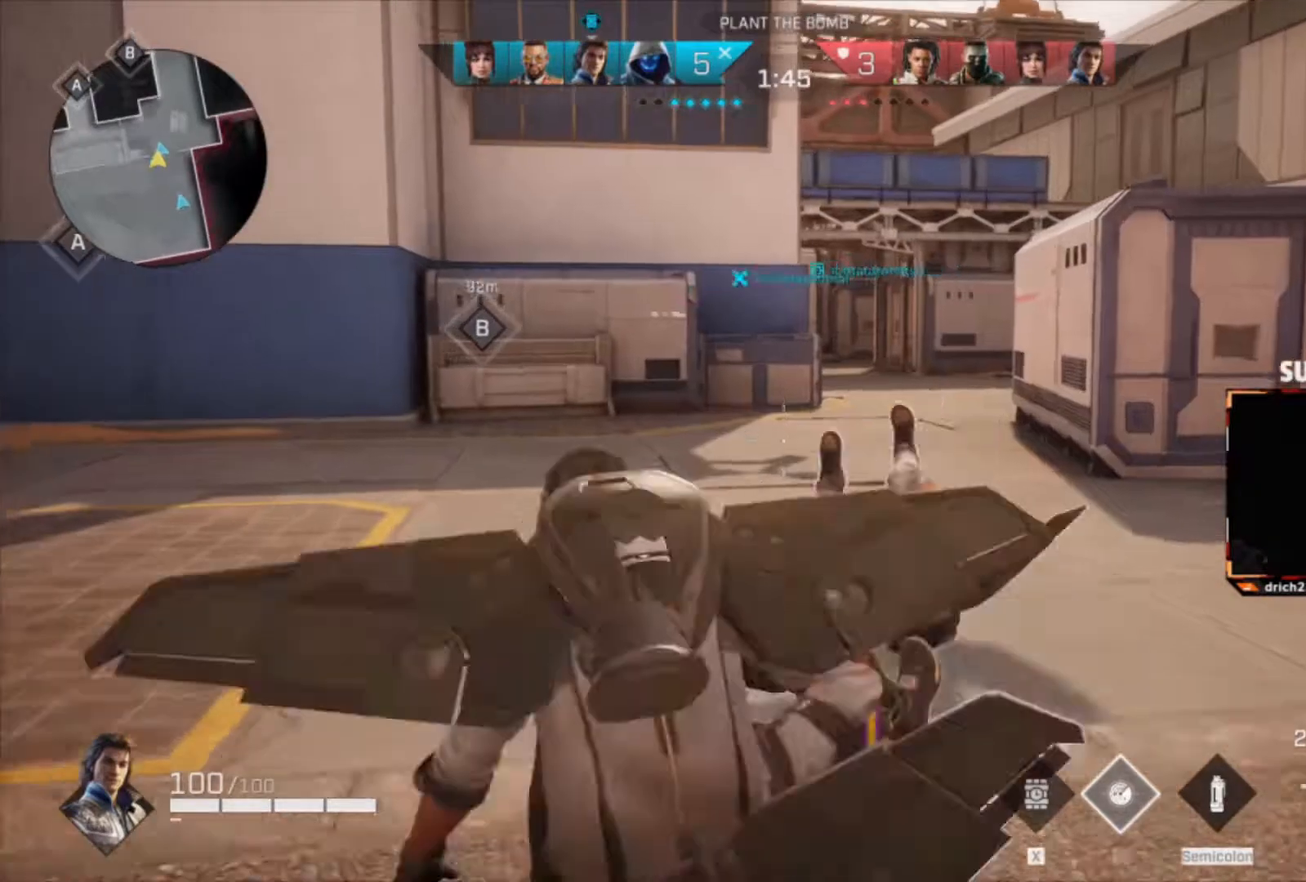
{"keys": ["w"], "mouse": [], "events": []}
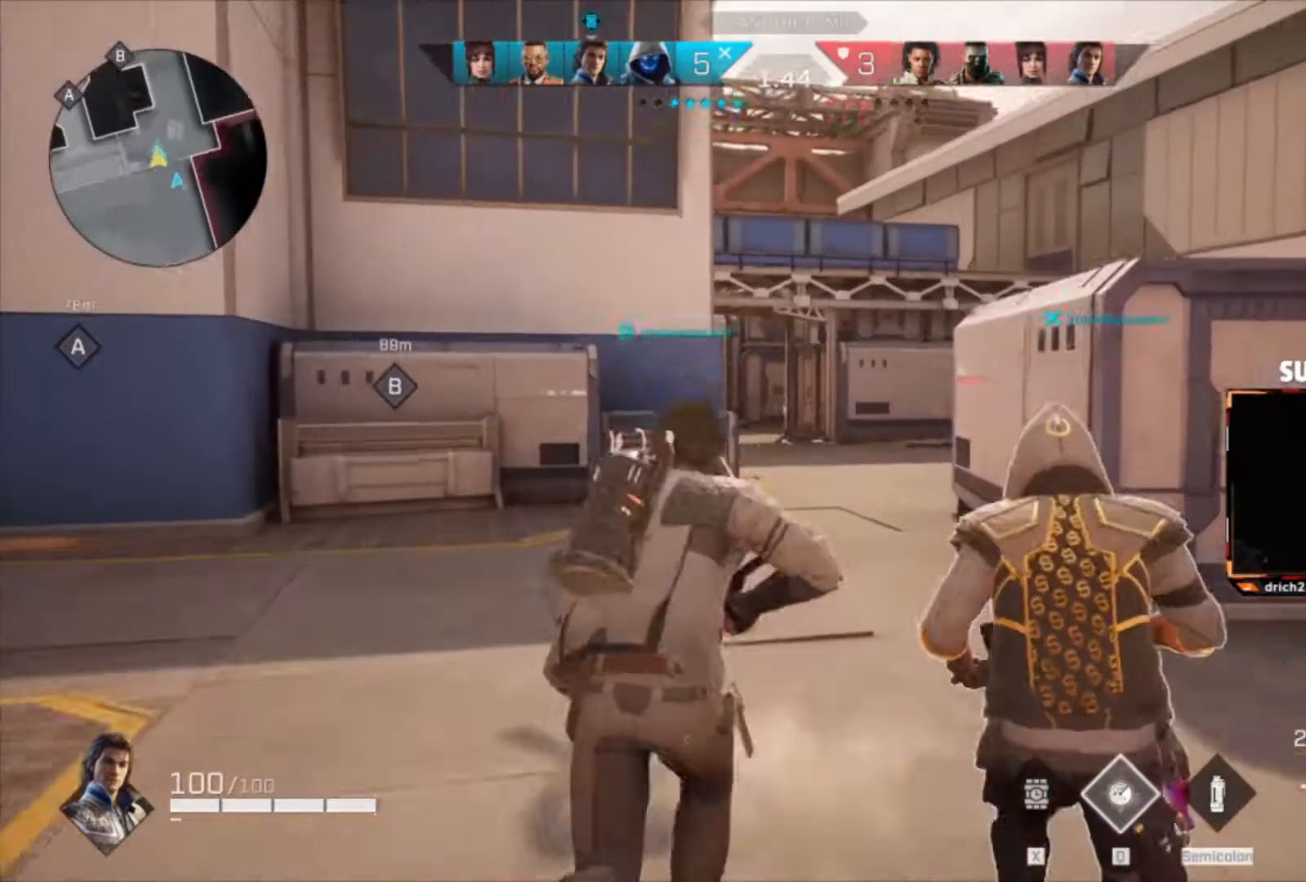
{"keys": ["w"], "mouse": [], "events": []}
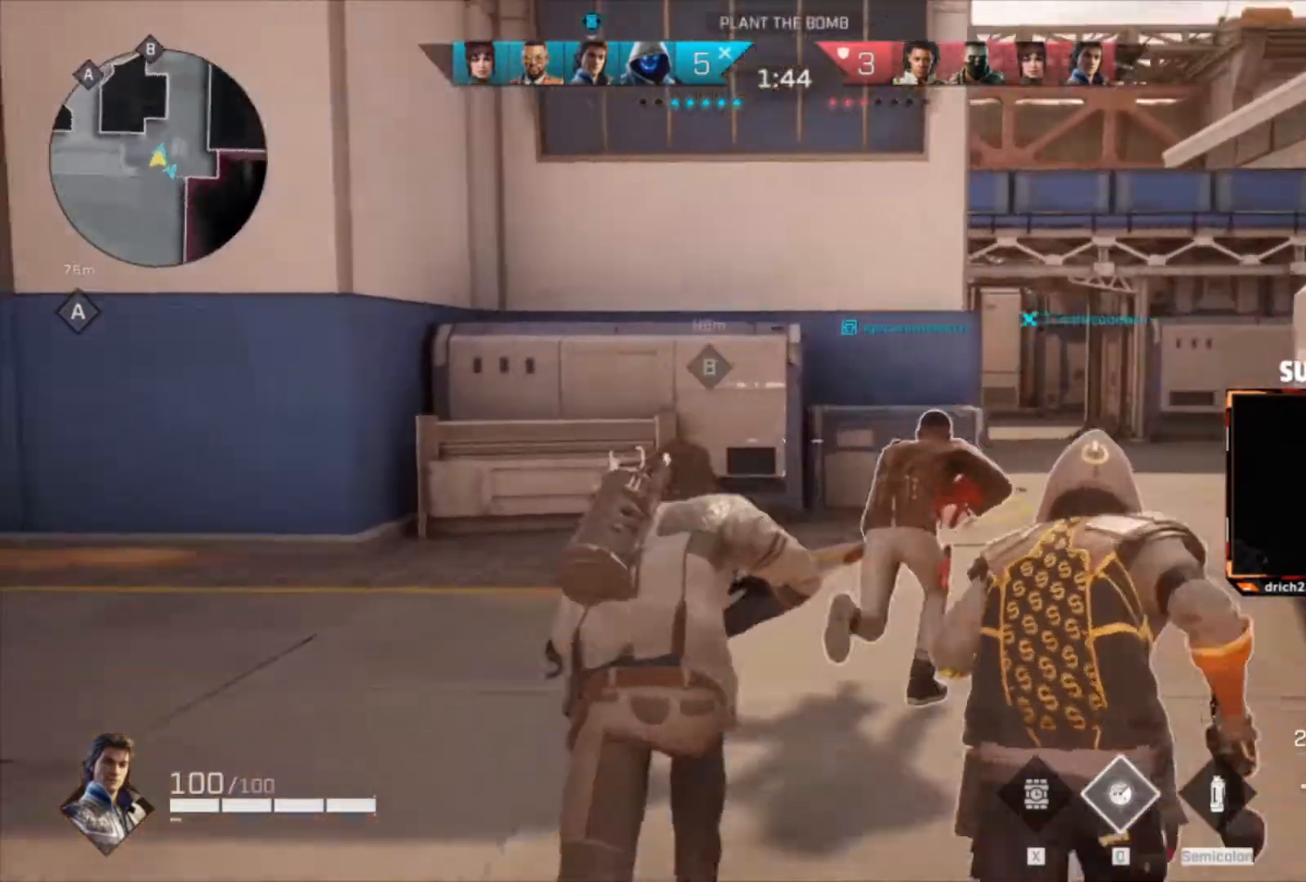
{"keys": ["d", "w"], "mouse": [], "events": [[401, "d", "down"]]}
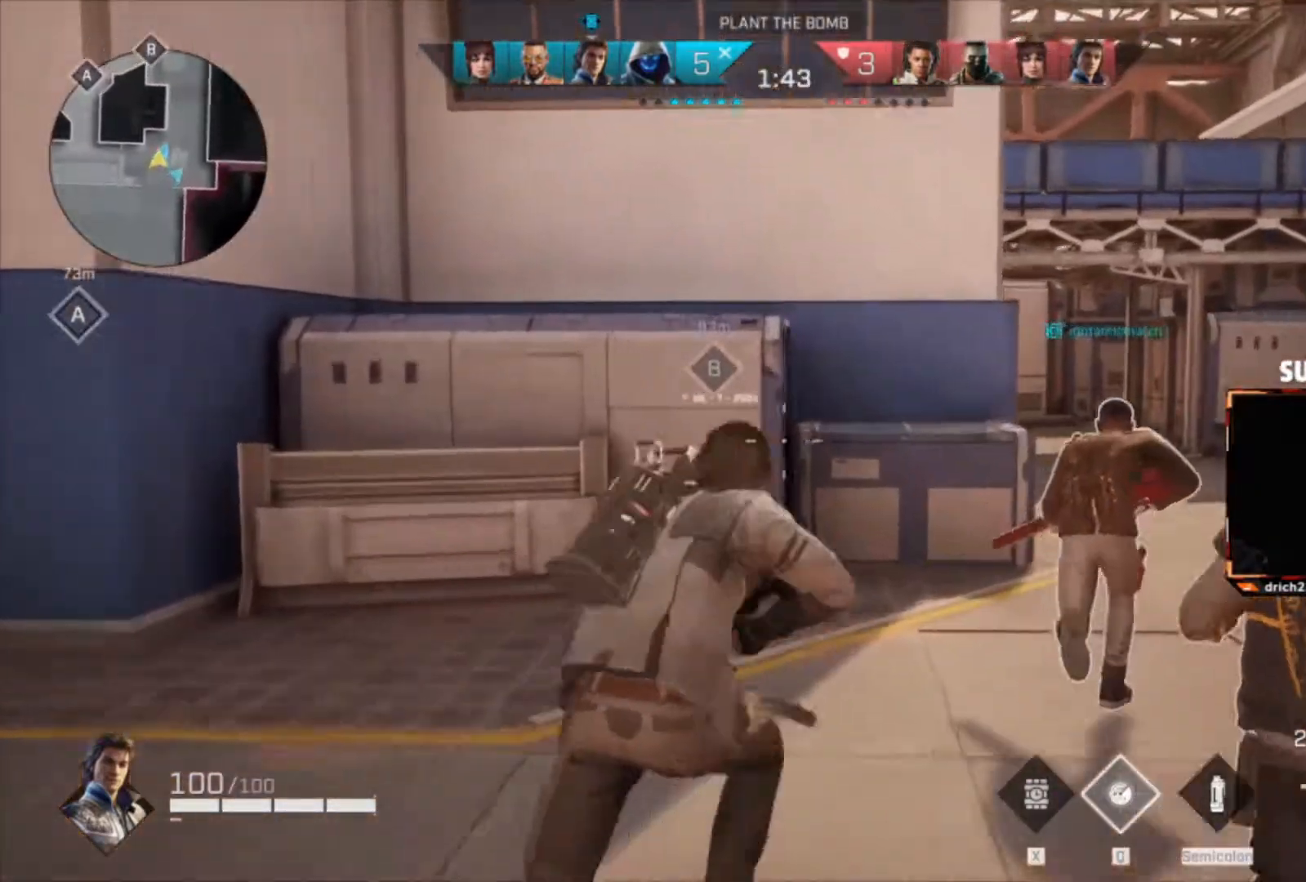
{"keys": ["d", "w"], "mouse": [], "events": []}
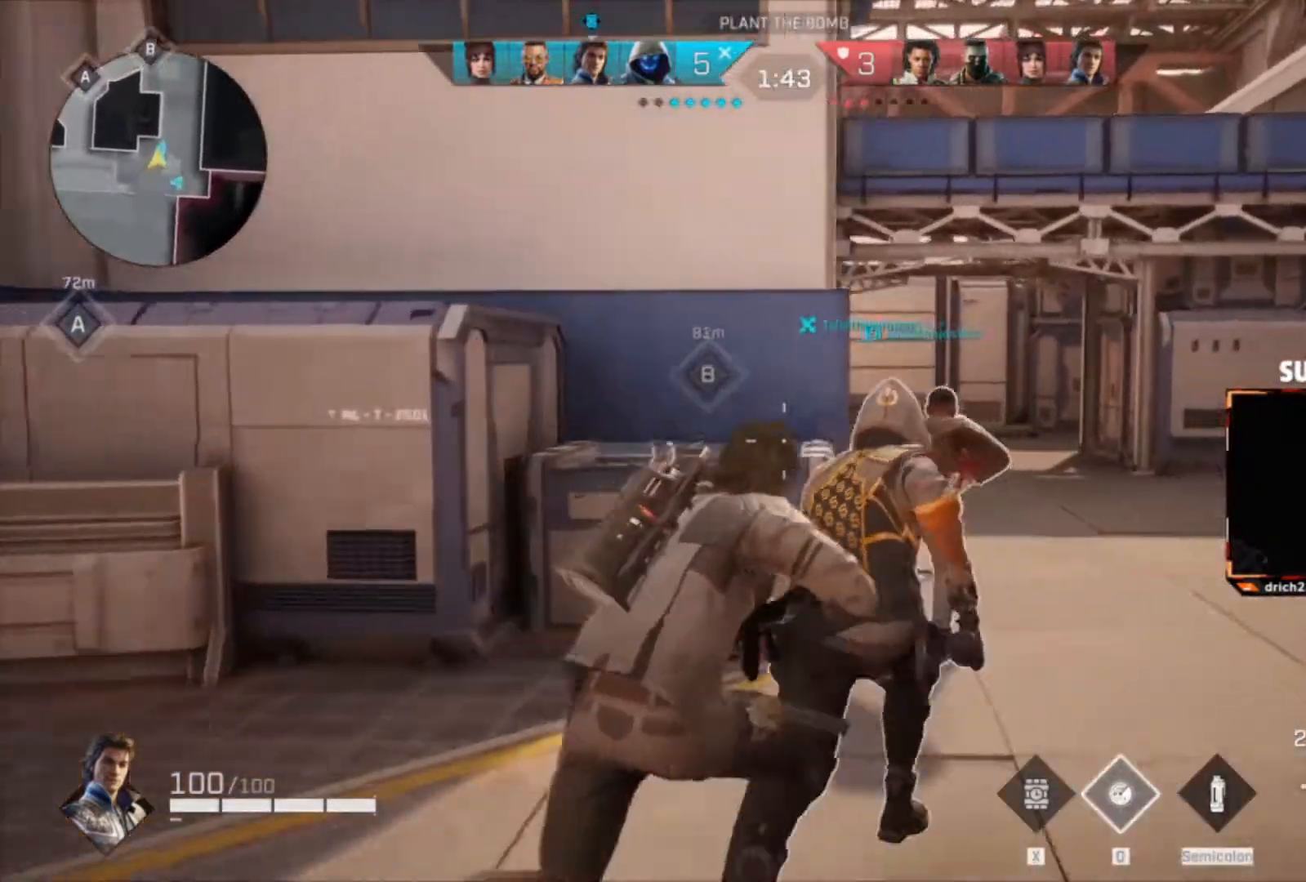
{"keys": ["w"], "mouse": [], "events": [[401, "d", "up"]]}
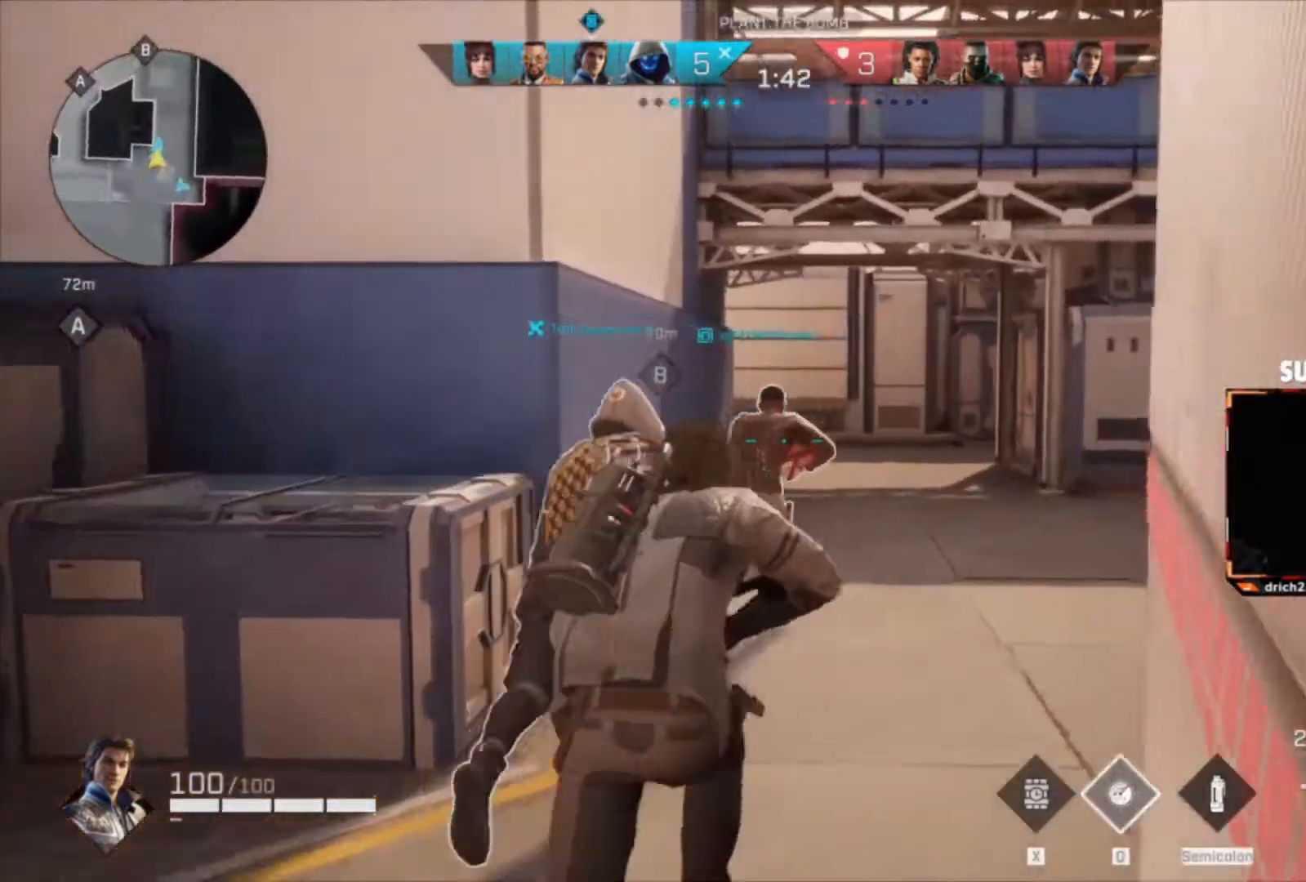
{"keys": ["w"], "mouse": [], "events": []}